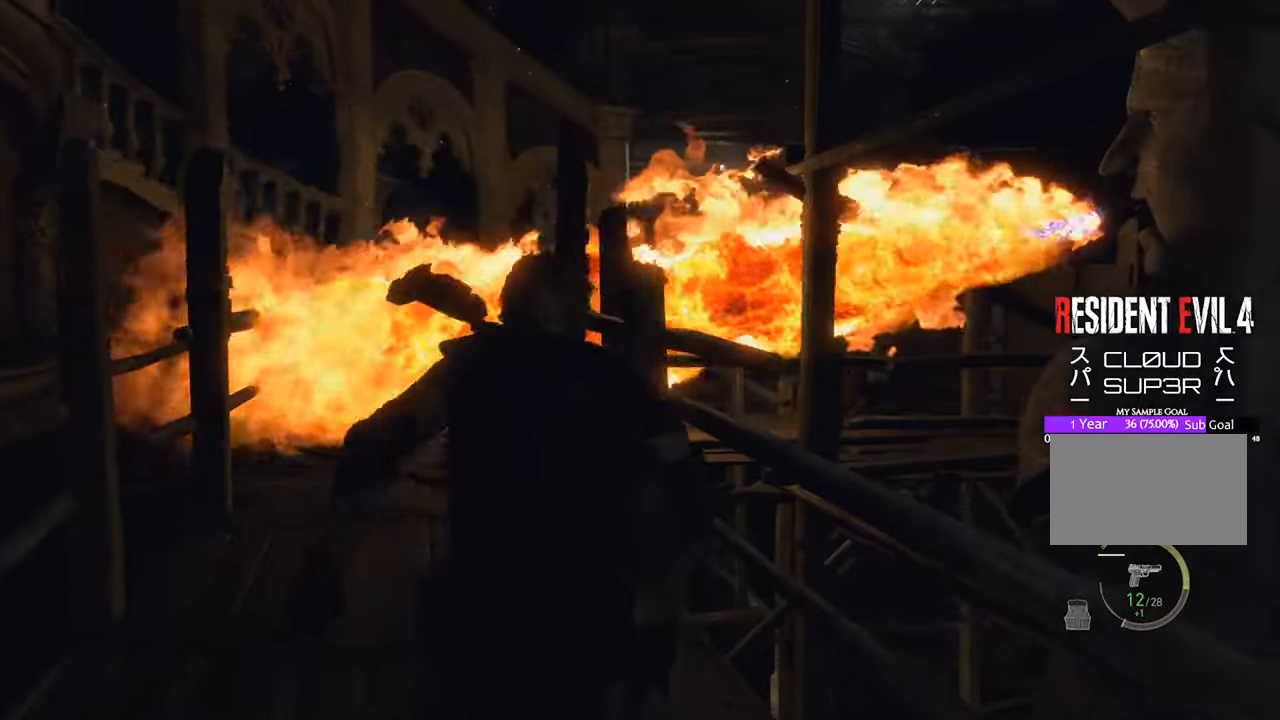
Gameplay with keyboard and mouse; each line is a JSON object with the keys and mouse buttons held at the frame after it. "events" lists presses ("down") and releases ("up") of "1", "2", "3", "4", "5", "a", "b", "c", "caps_lock", "ctrl", "d", "e", "f", "g", "q", "r", "s", "shift", "space", "t", "tab", "tilde", "v", "w", "x", "z", "mouse_left", "mouse_wheel" and "mouse_right" between this image and that frame as [ms after this image, input, new state], when the widget could be followed in between. "mouse_left", "mouse_wheel", "mouse_right" = the "left", "wheel", "right" buttons of the "mouse" list. No other keys are recorded. "wheel" means that the mouse wheel is clicked or scrolled. Not read: mouse_move.
{"keys": ["a", "w"], "mouse": [], "events": []}
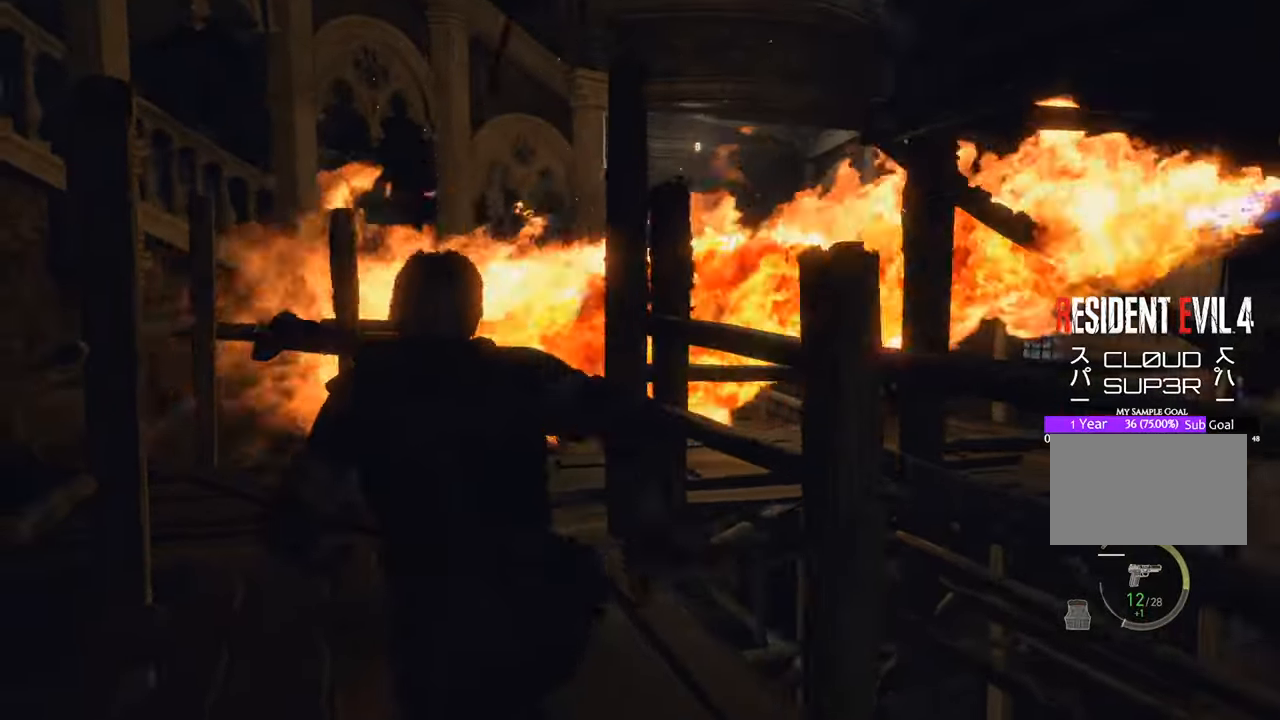
{"keys": ["d", "w"], "mouse": [], "events": [[166, "a", "up"], [500, "d", "down"]]}
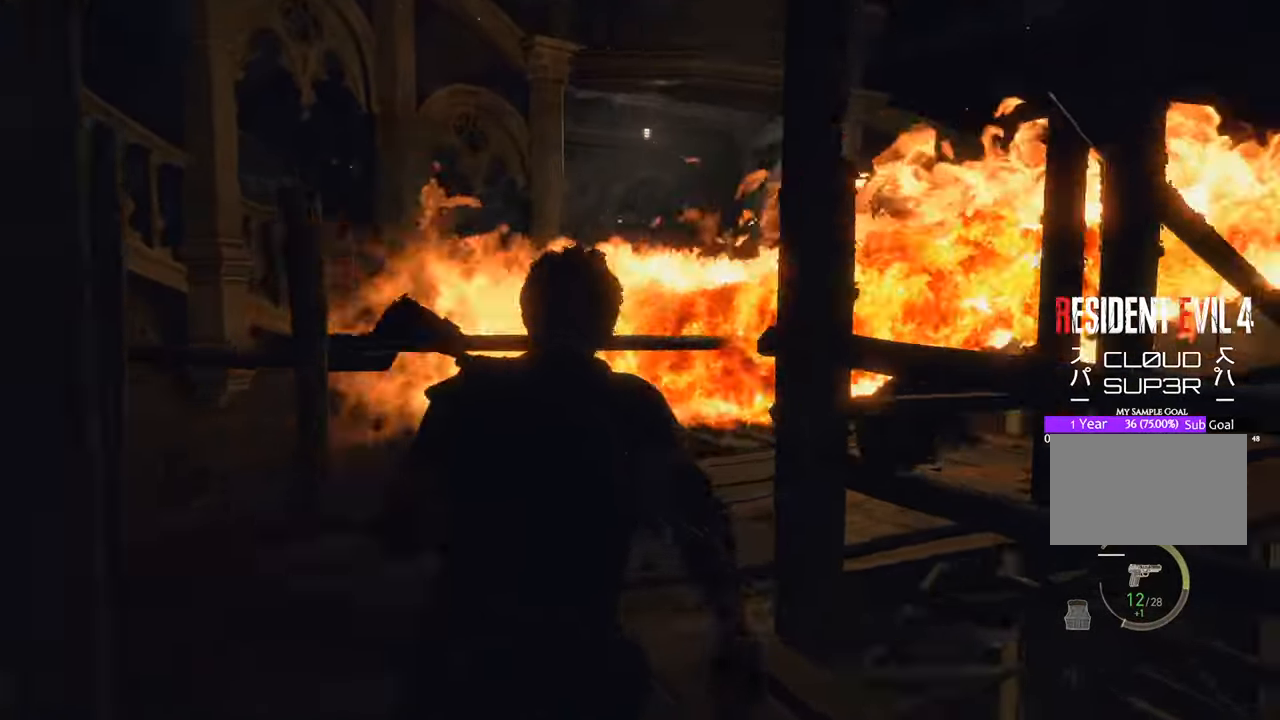
{"keys": ["d", "w"], "mouse": [], "events": []}
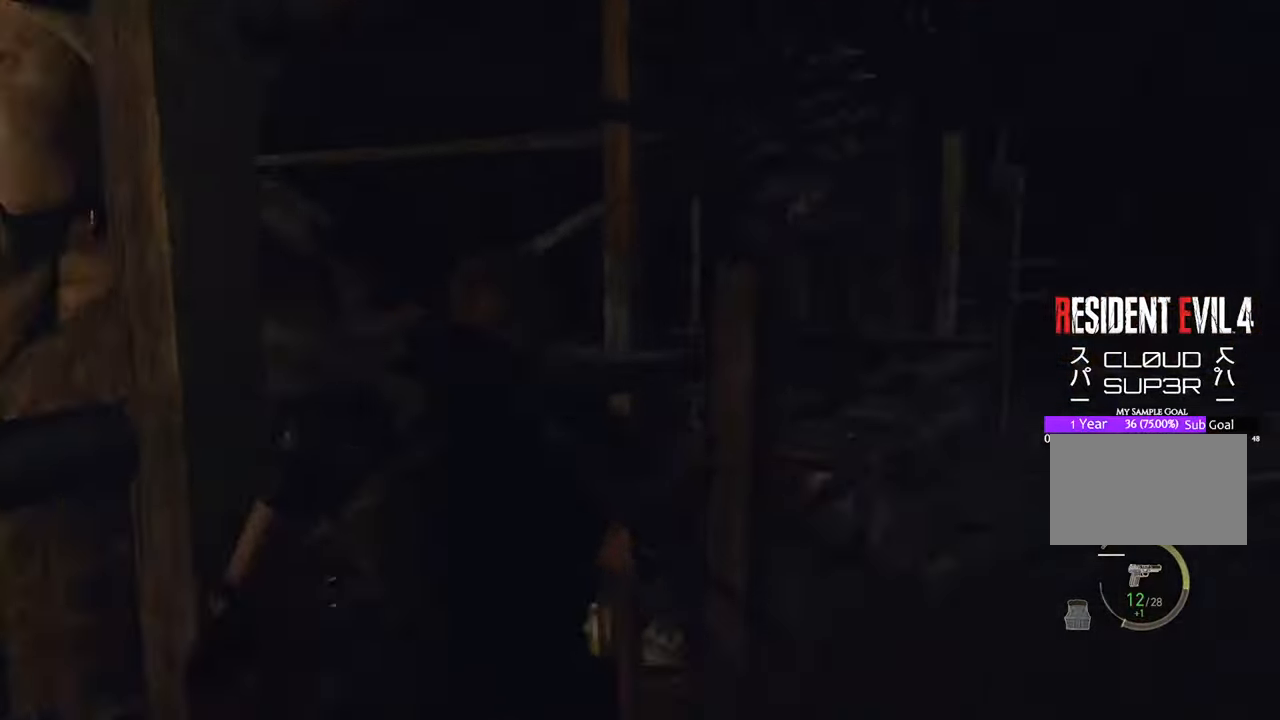
{"keys": ["w"], "mouse": [], "events": [[483, "d", "up"]]}
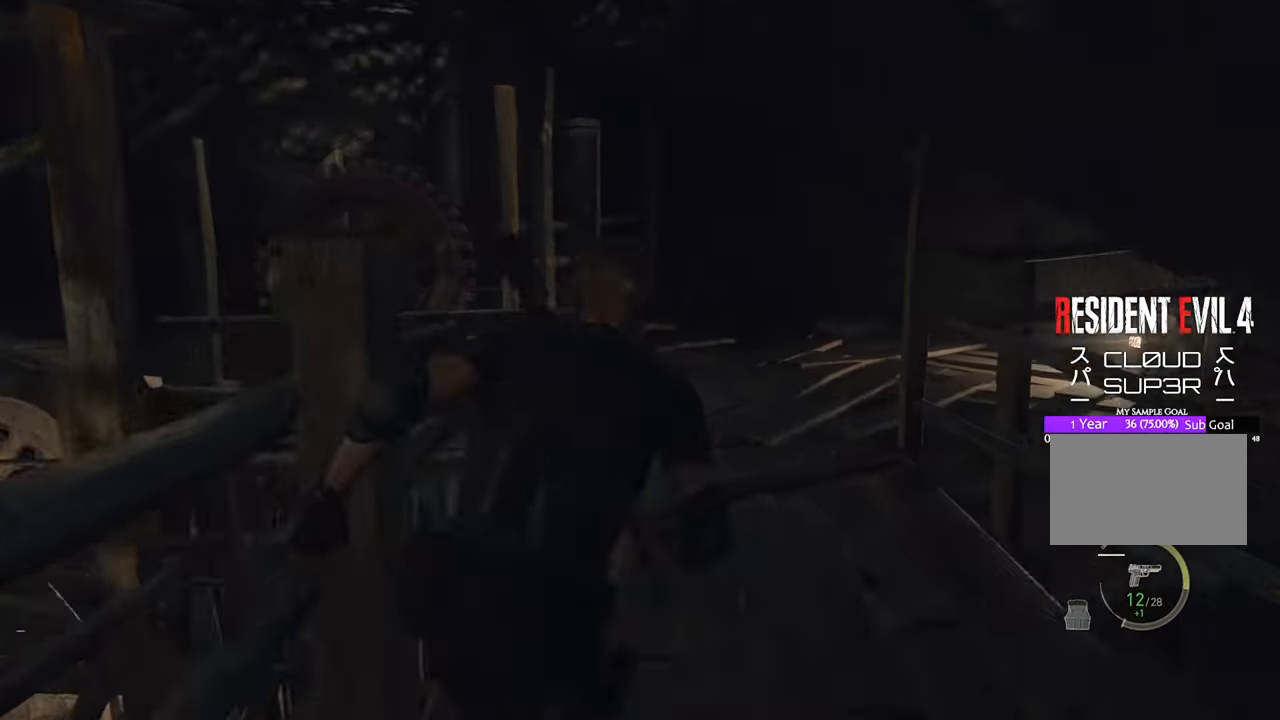
{"keys": ["w"], "mouse": [], "events": []}
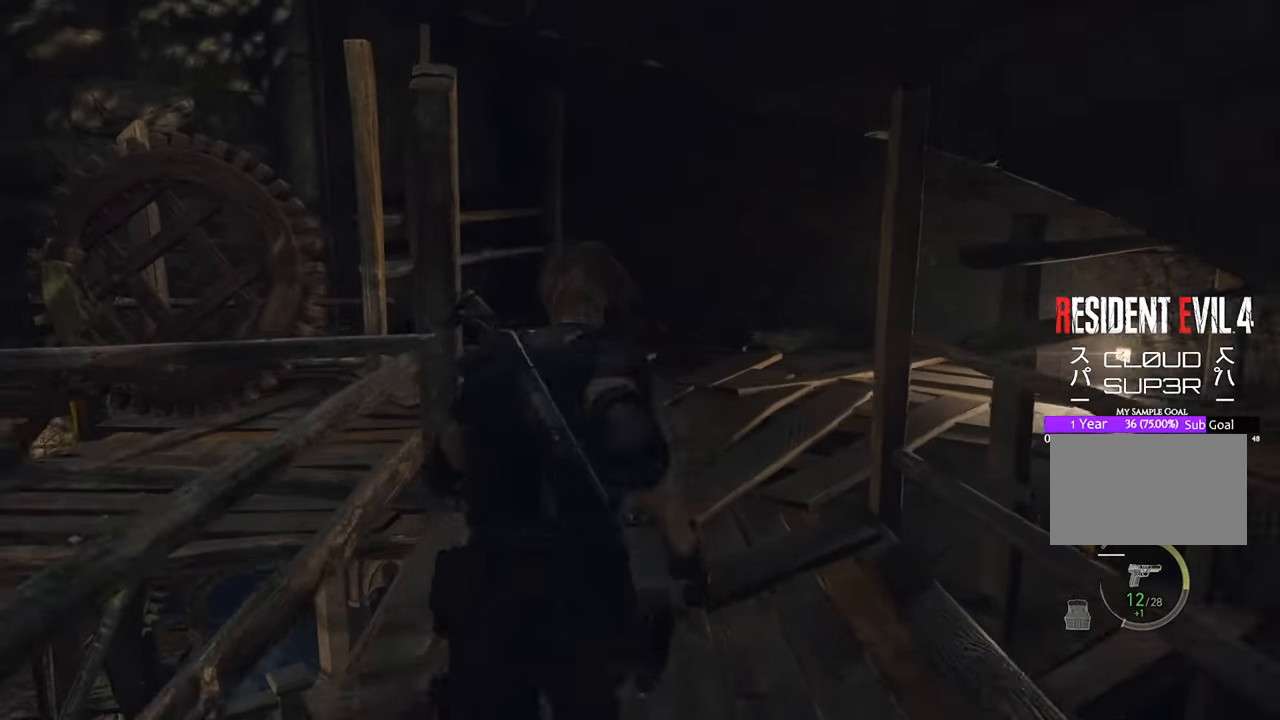
{"keys": ["w"], "mouse": [], "events": [[100, "d", "down"], [200, "d", "up"]]}
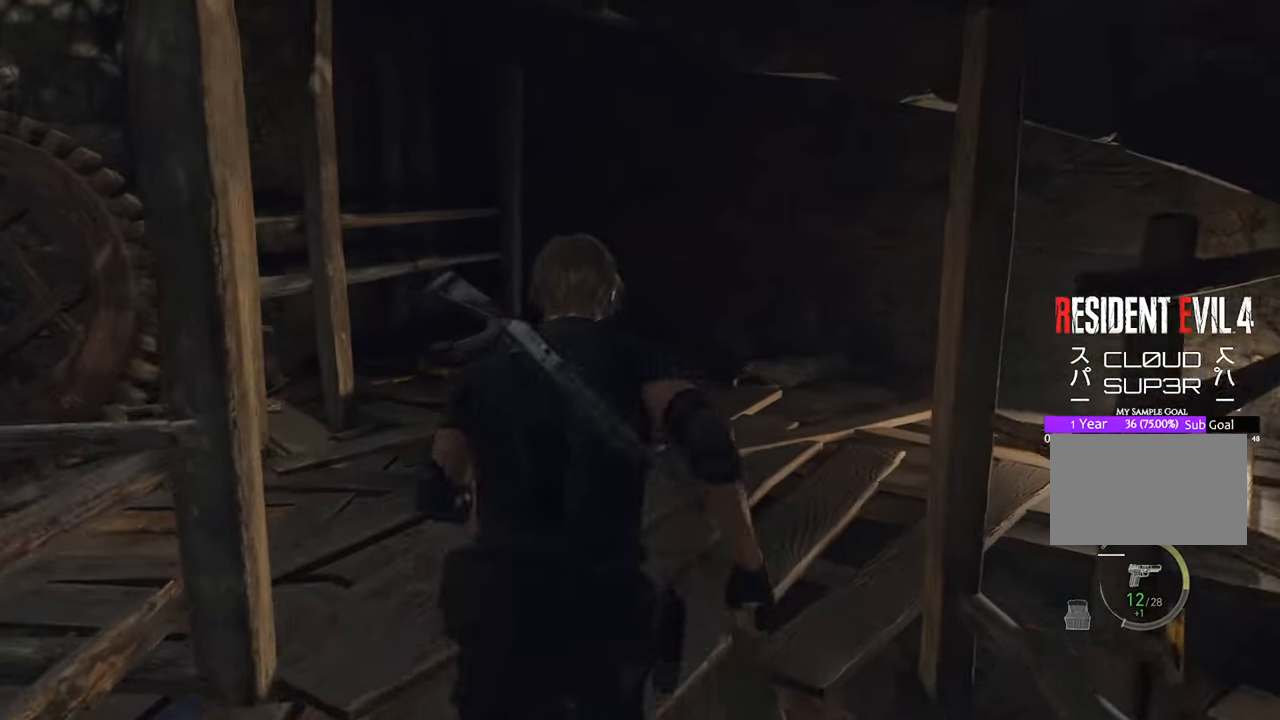
{"keys": ["w"], "mouse": [], "events": []}
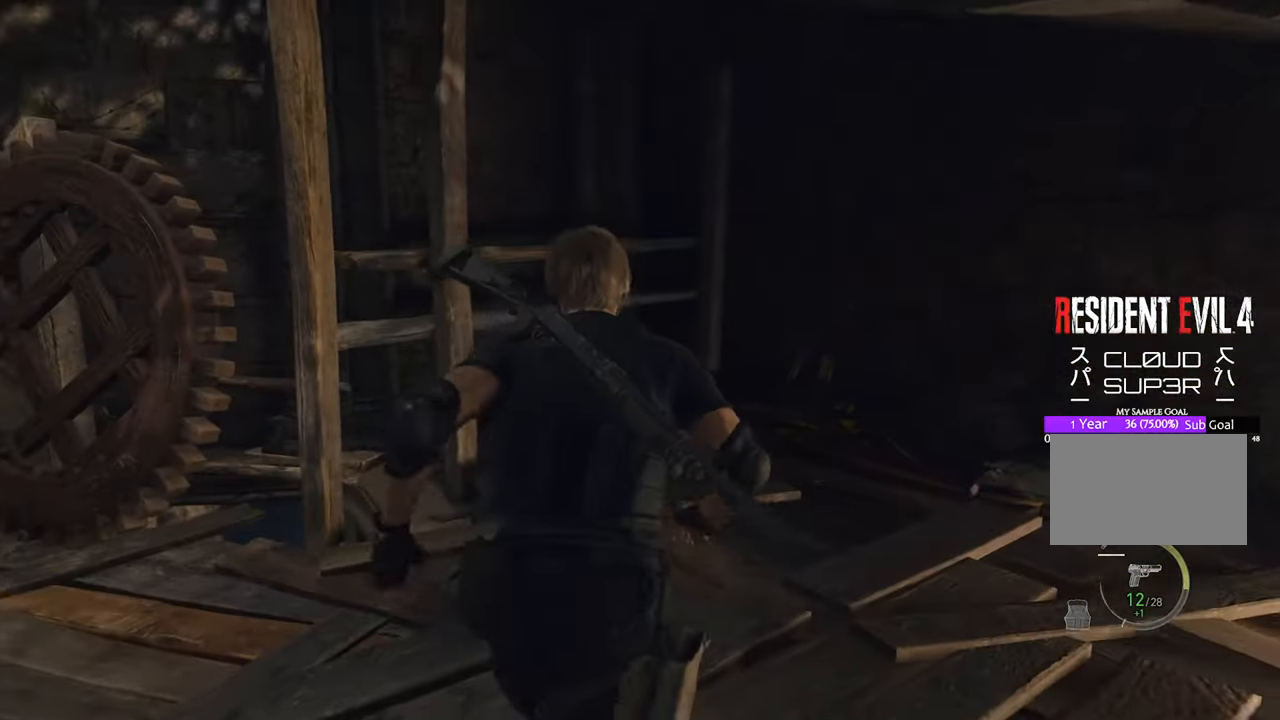
{"keys": ["d", "s"], "mouse": [], "events": [[216, "d", "down"], [316, "w", "up"], [500, "s", "down"]]}
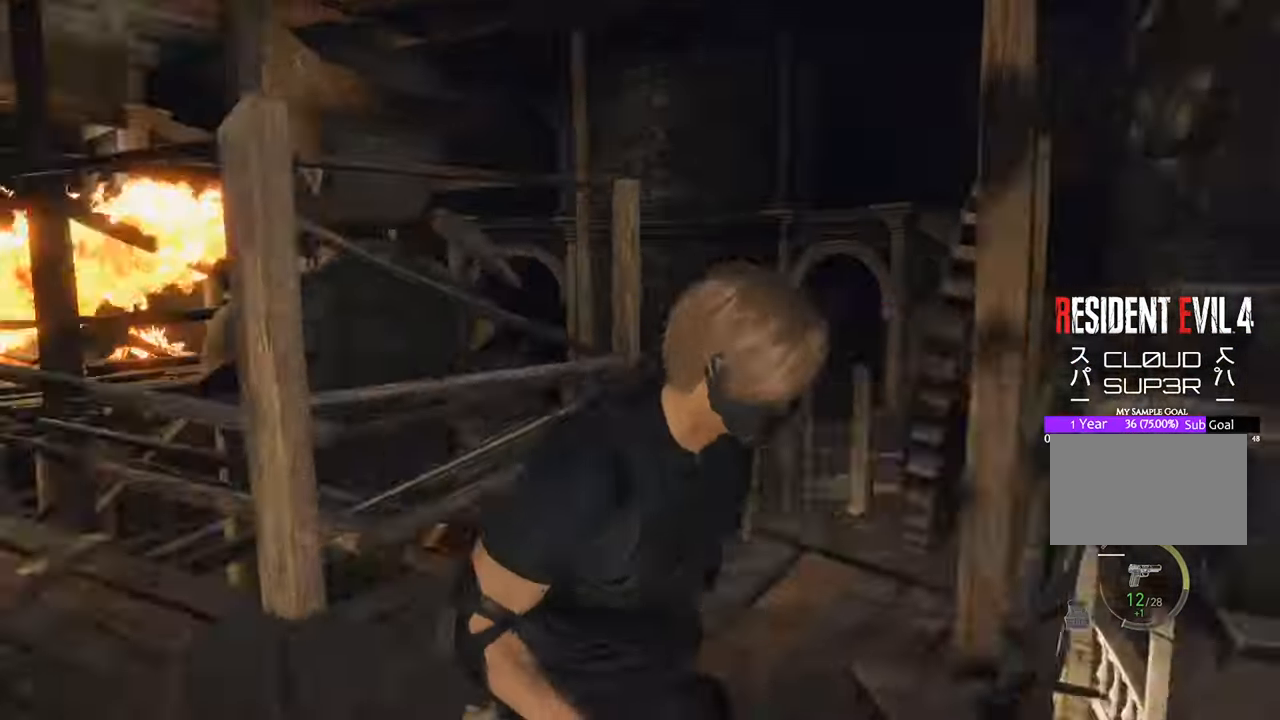
{"keys": ["a", "s"], "mouse": [], "events": [[183, "d", "up"], [466, "a", "down"]]}
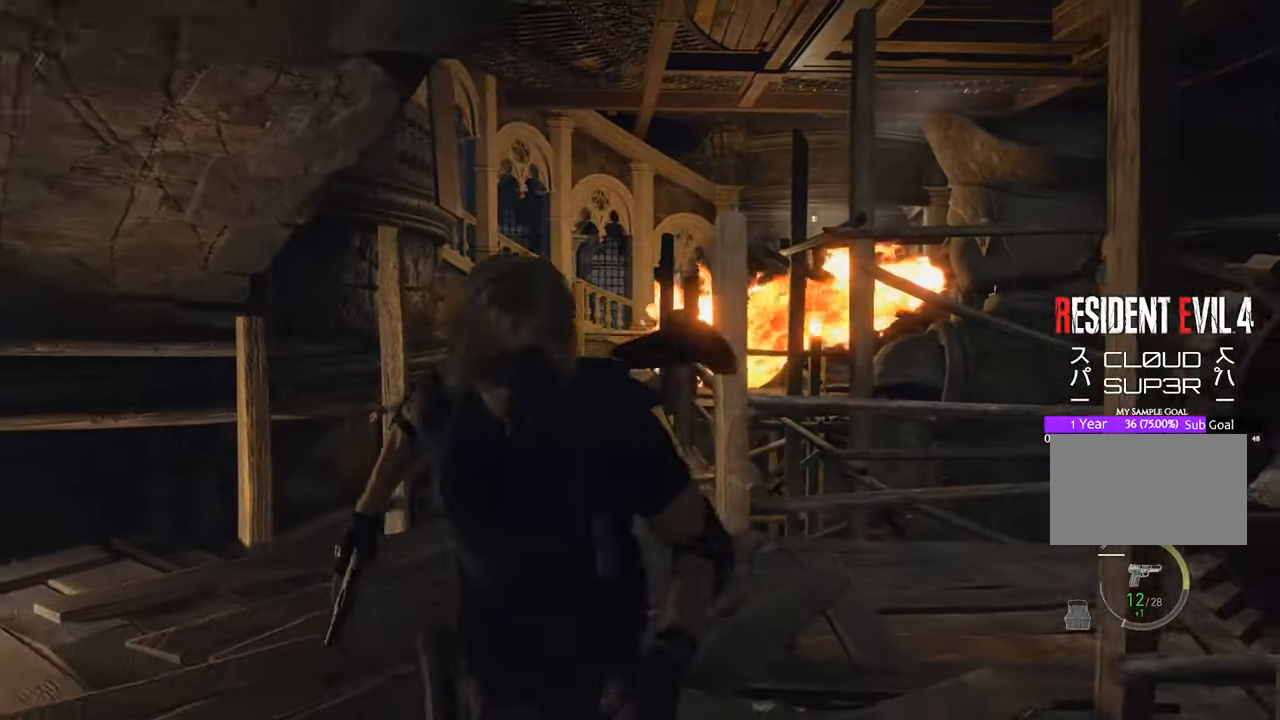
{"keys": ["a"], "mouse": [], "events": [[200, "s", "up"]]}
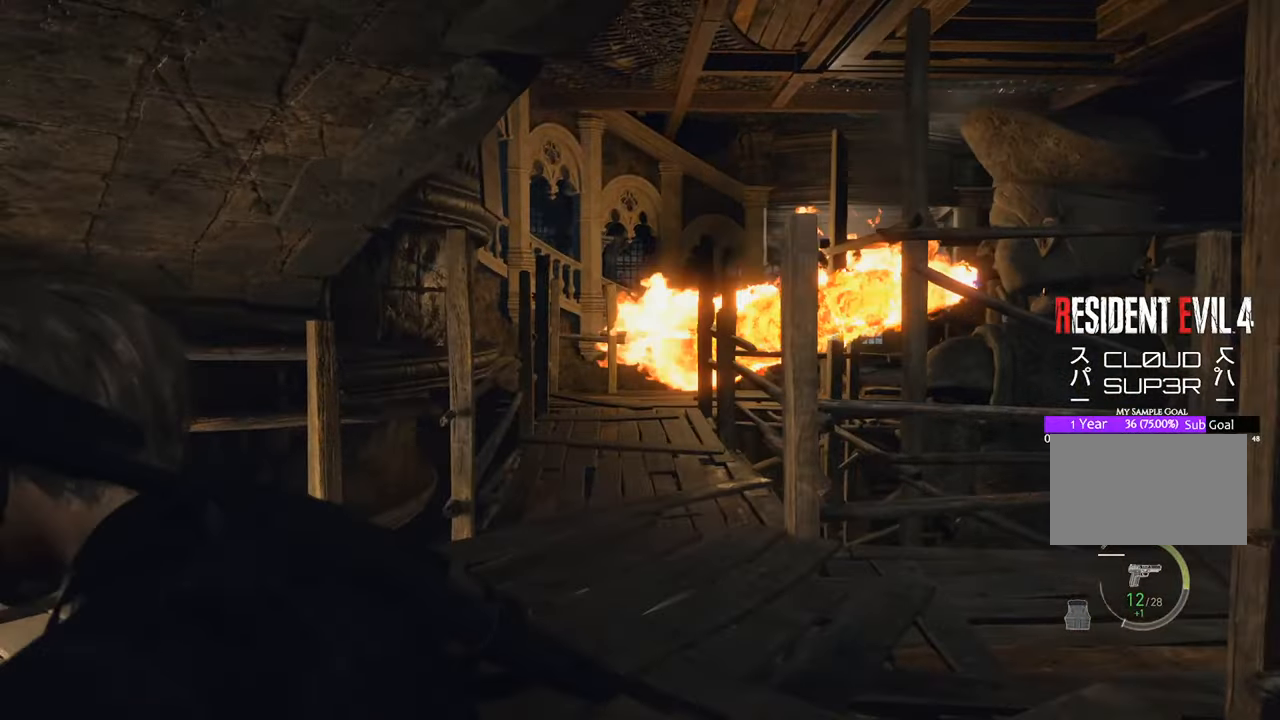
{"keys": ["a"], "mouse": [], "events": [[83, "w", "down"], [450, "w", "up"]]}
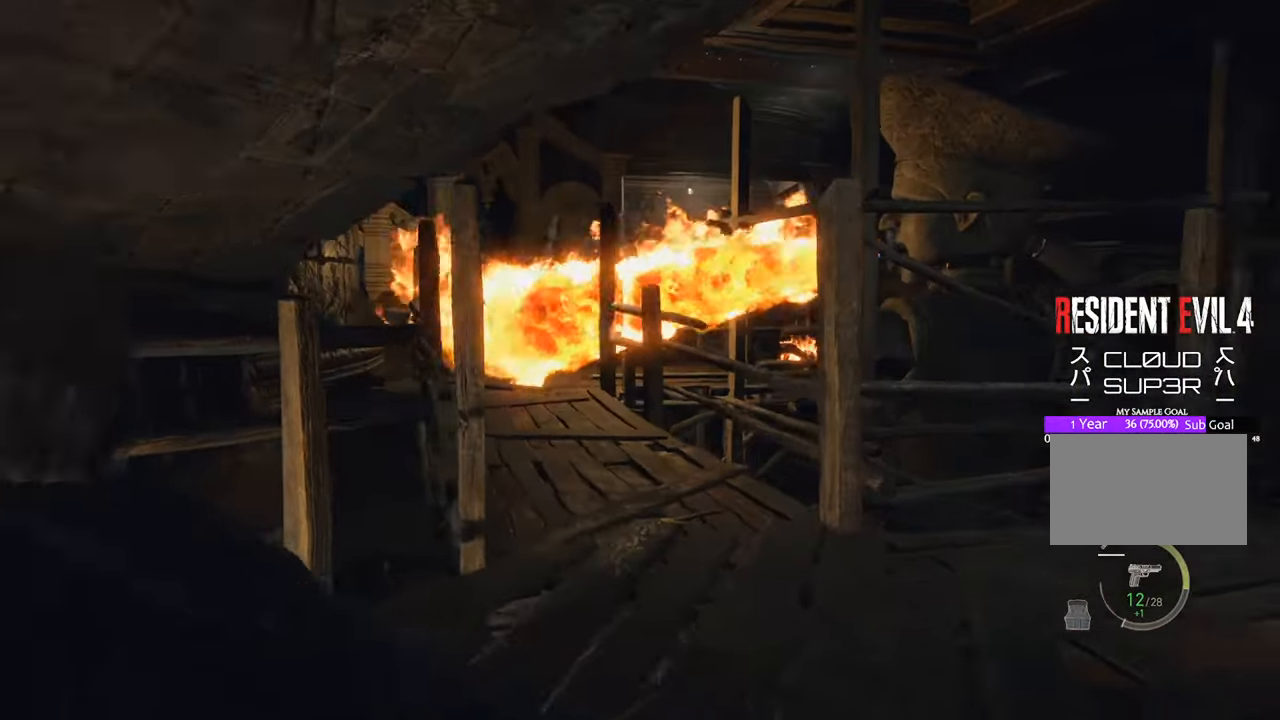
{"keys": [], "mouse": [], "events": [[233, "a", "up"]]}
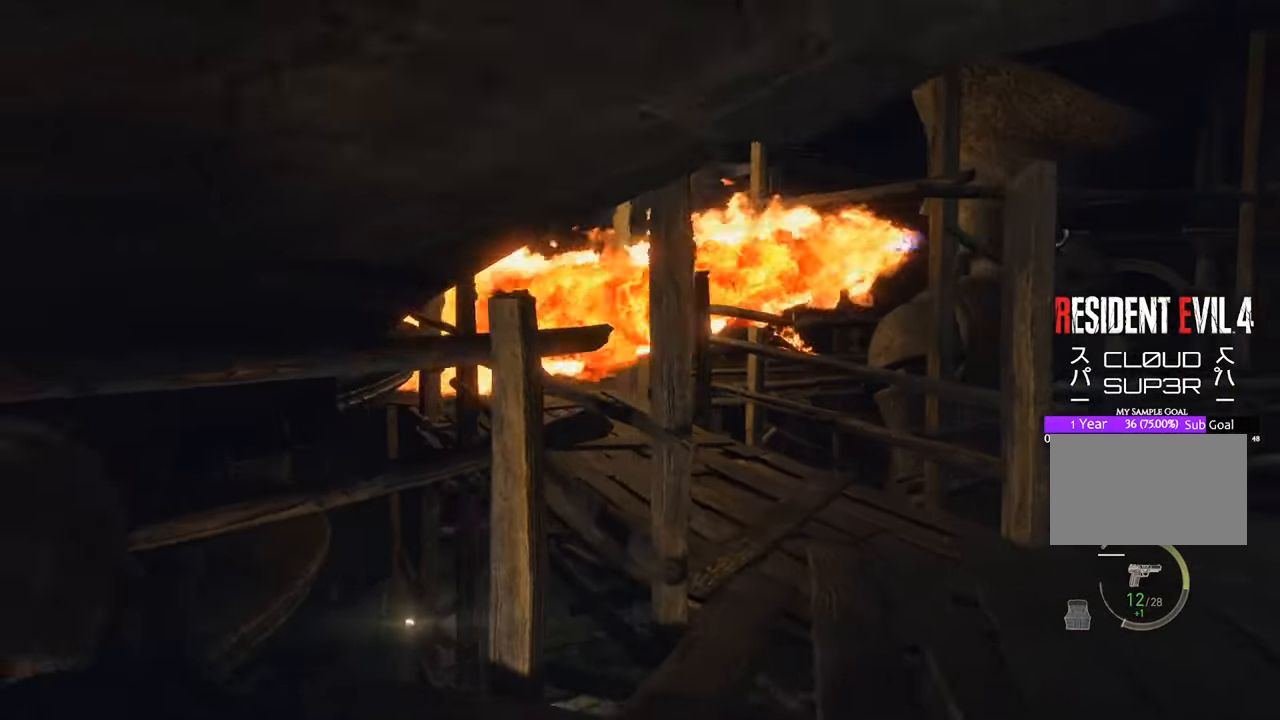
{"keys": [], "mouse": [], "events": [[200, "d", "down"], [383, "d", "up"]]}
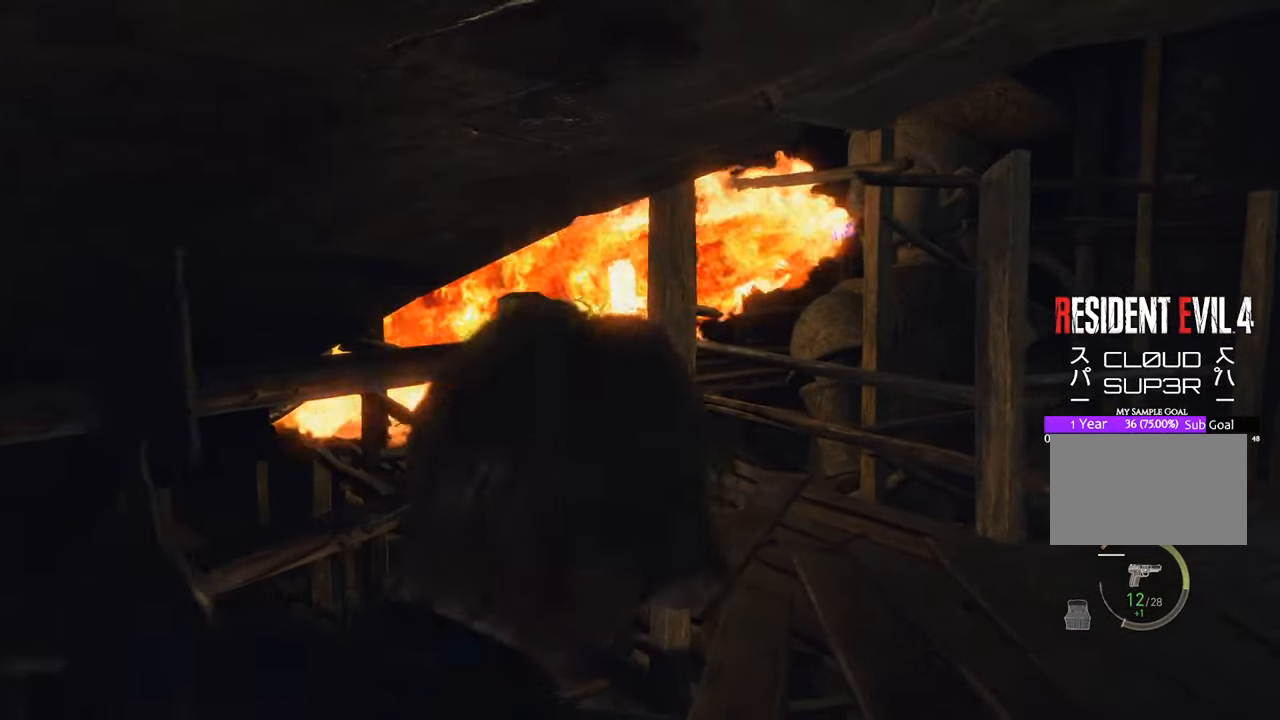
{"keys": ["d"], "mouse": [], "events": [[350, "d", "down"]]}
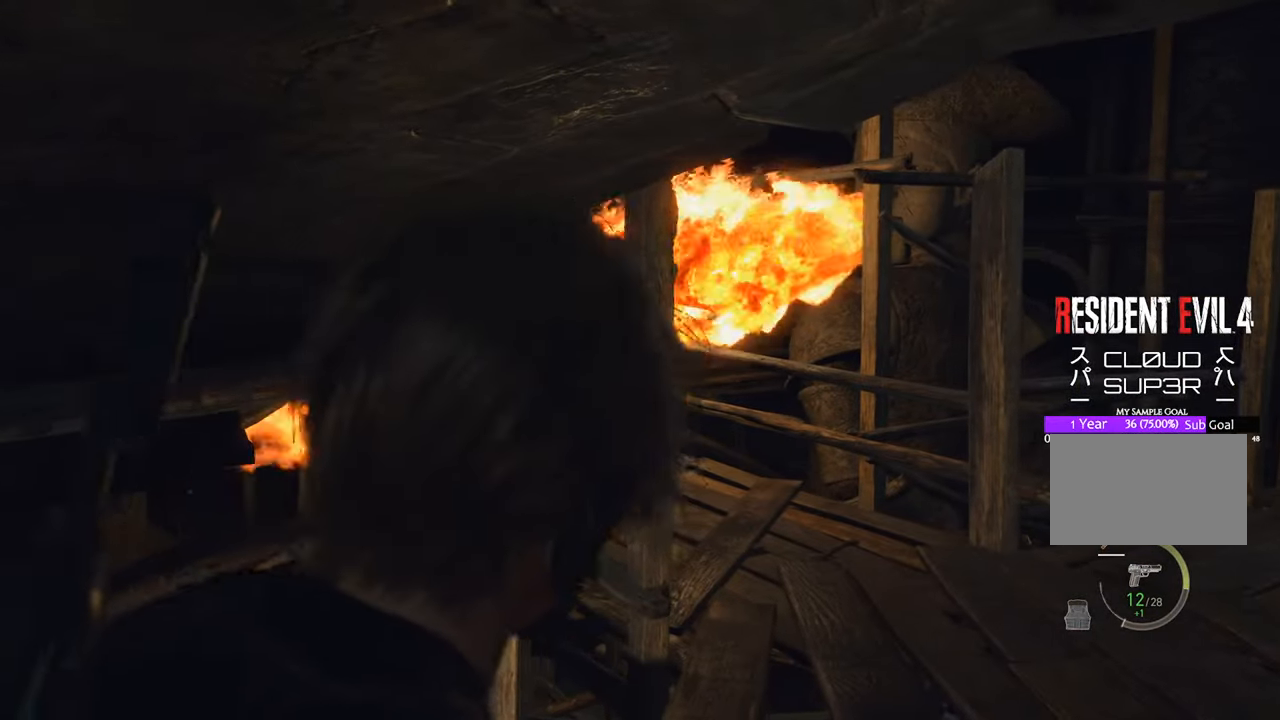
{"keys": ["s"], "mouse": [], "events": [[133, "d", "up"], [366, "s", "down"]]}
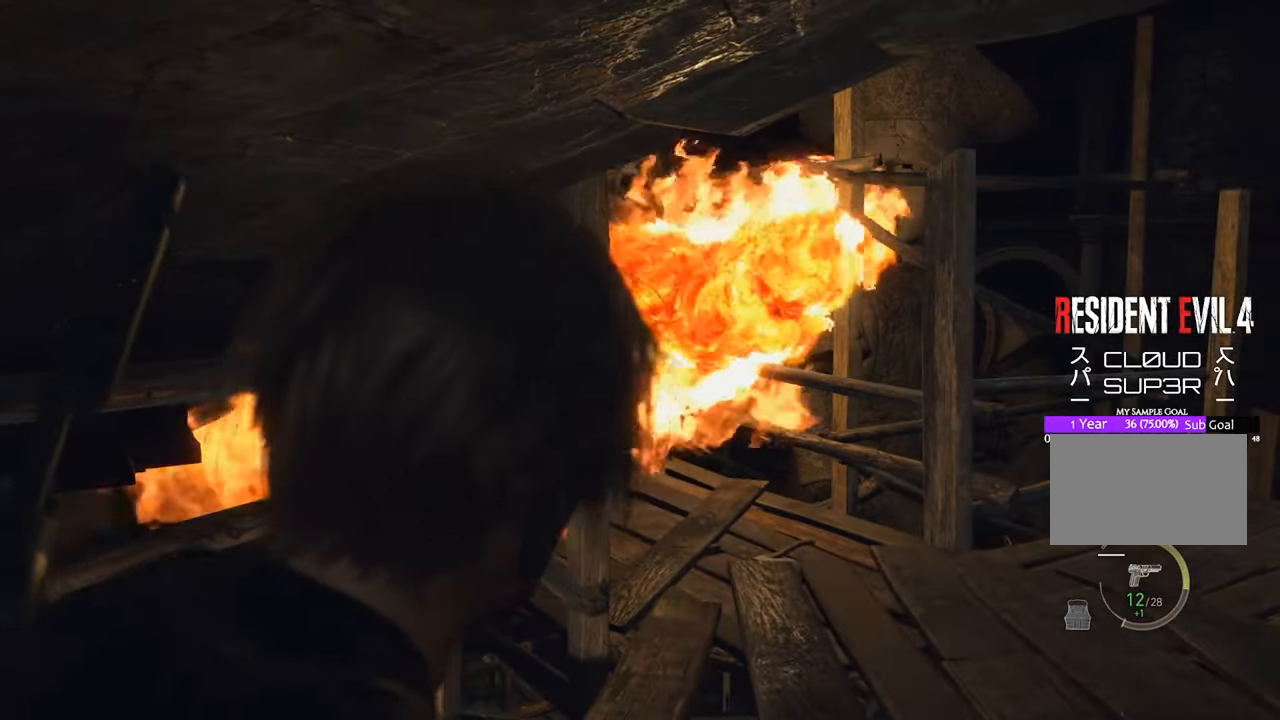
{"keys": [], "mouse": [], "events": [[50, "s", "up"]]}
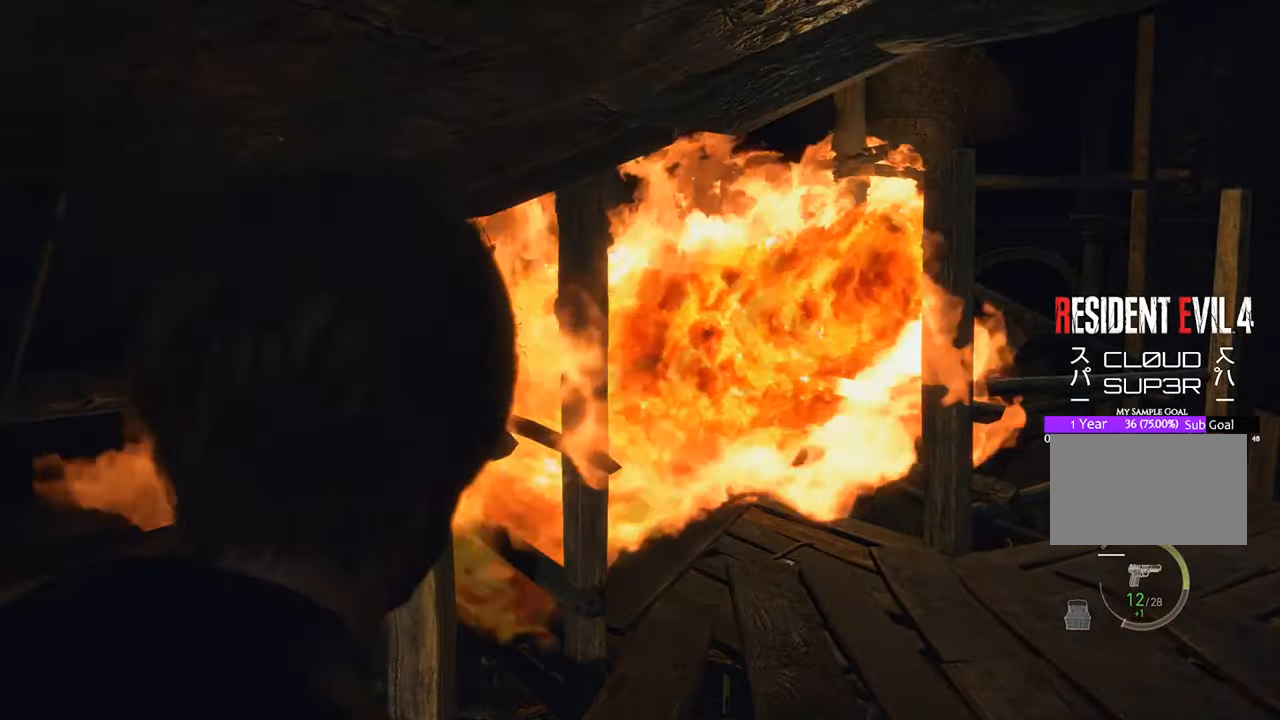
{"keys": ["a", "s"], "mouse": [], "events": [[116, "s", "down"], [300, "a", "down"]]}
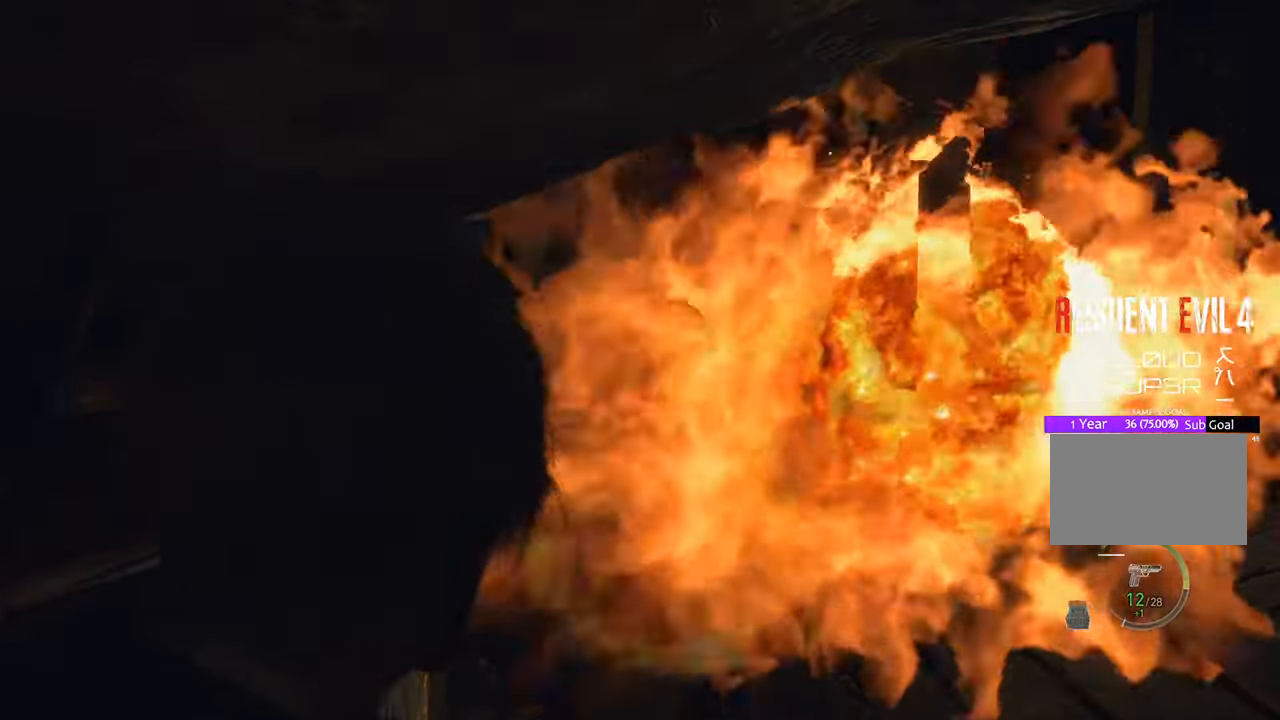
{"keys": [], "mouse": [], "events": [[100, "s", "up"], [150, "a", "up"]]}
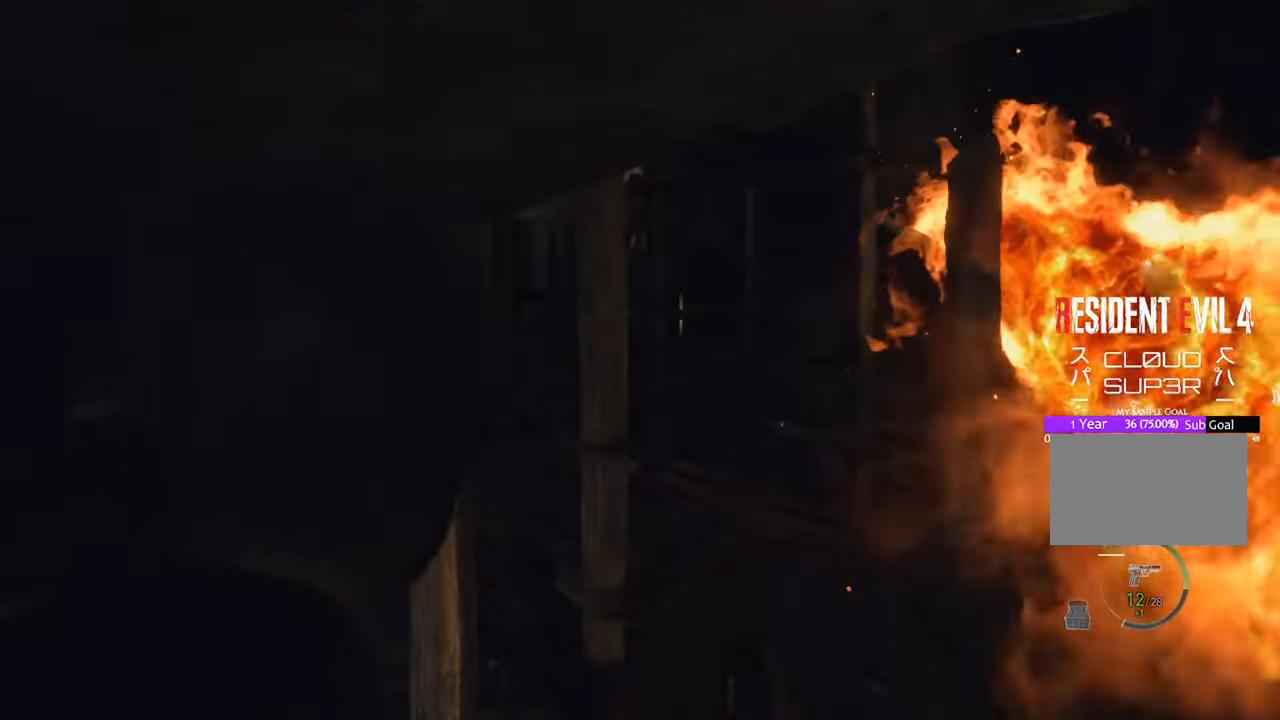
{"keys": [], "mouse": [], "events": []}
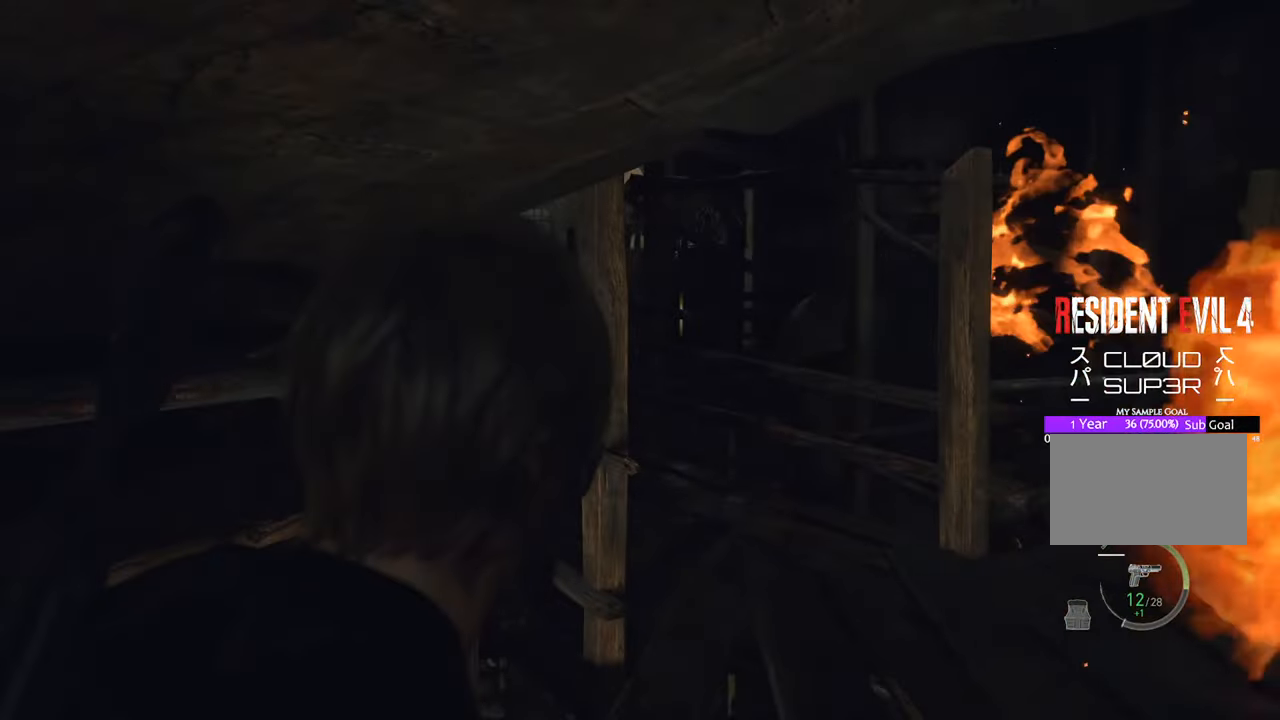
{"keys": ["d"], "mouse": [], "events": [[183, "d", "down"]]}
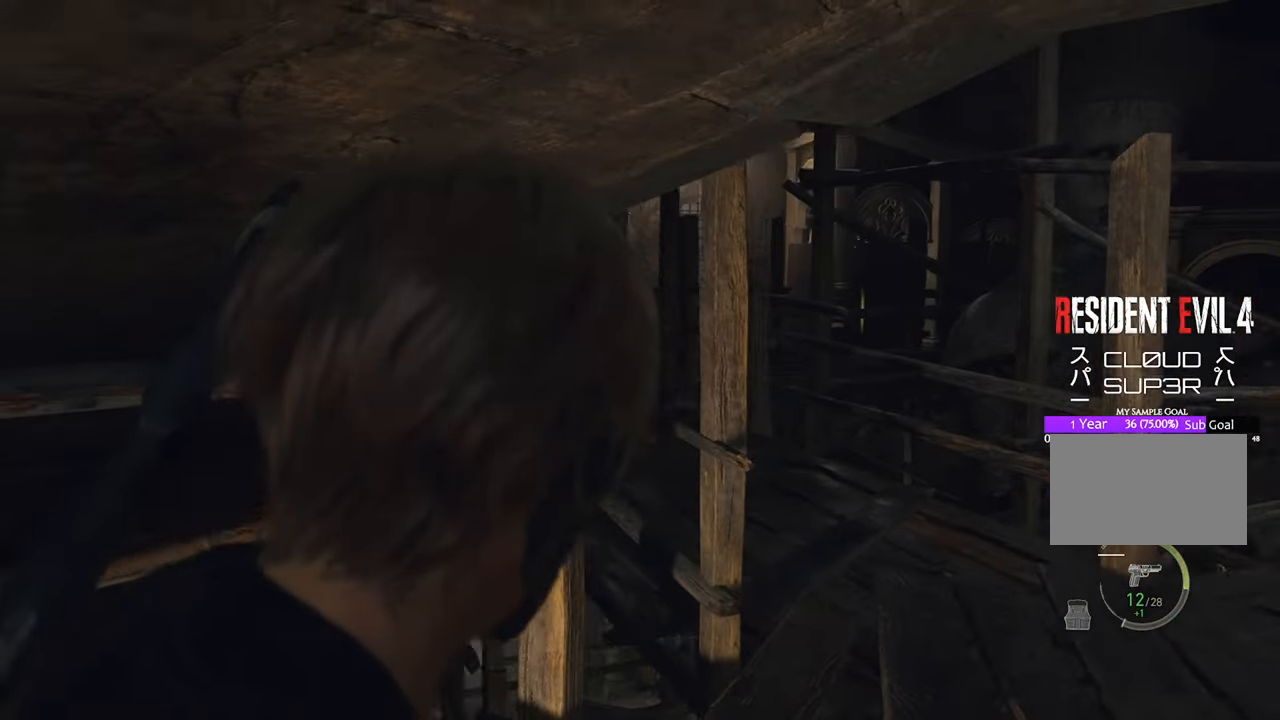
{"keys": [], "mouse": [], "events": [[100, "d", "up"]]}
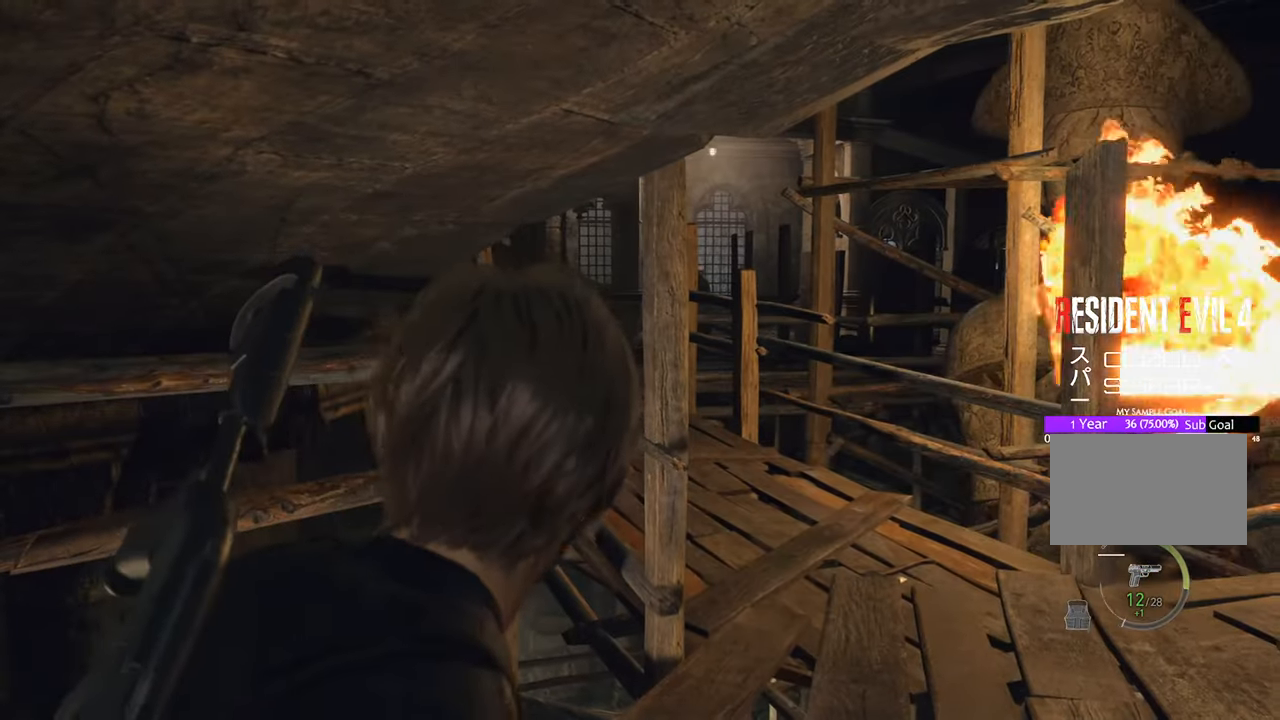
{"keys": ["a"], "mouse": [], "events": [[483, "a", "down"]]}
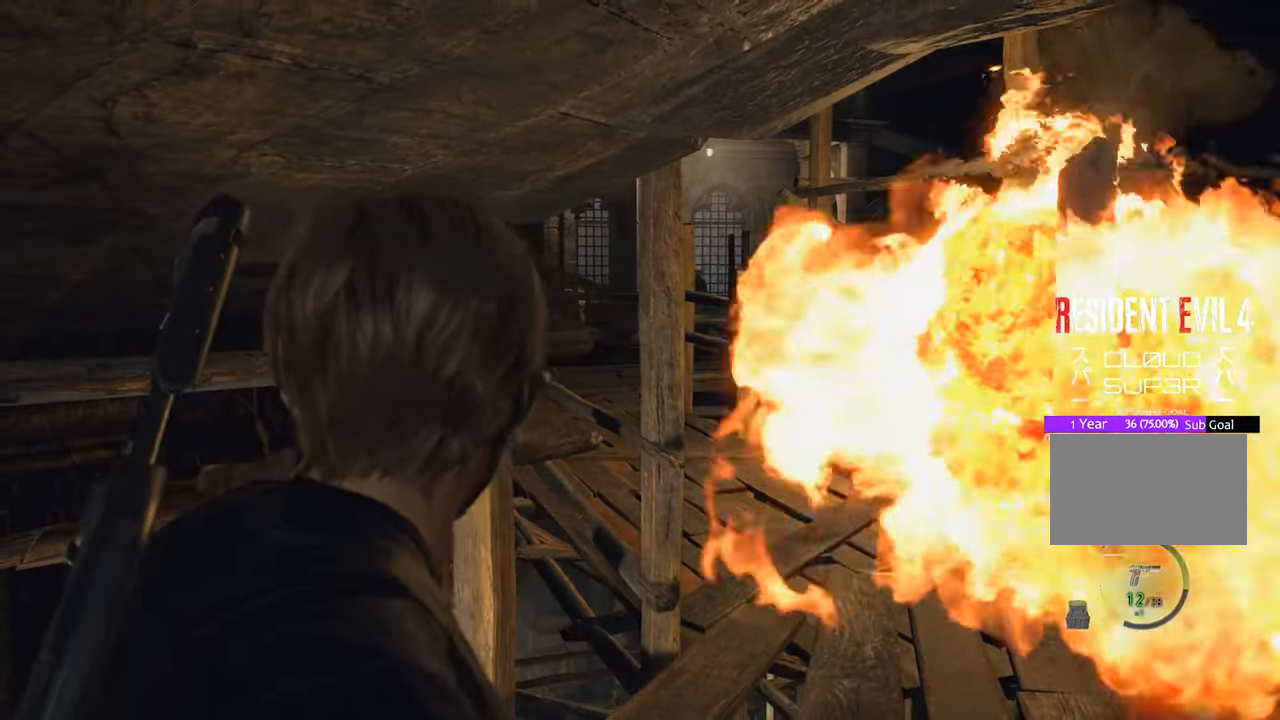
{"keys": [], "mouse": [], "events": [[216, "w", "down"], [266, "a", "up"], [500, "w", "up"]]}
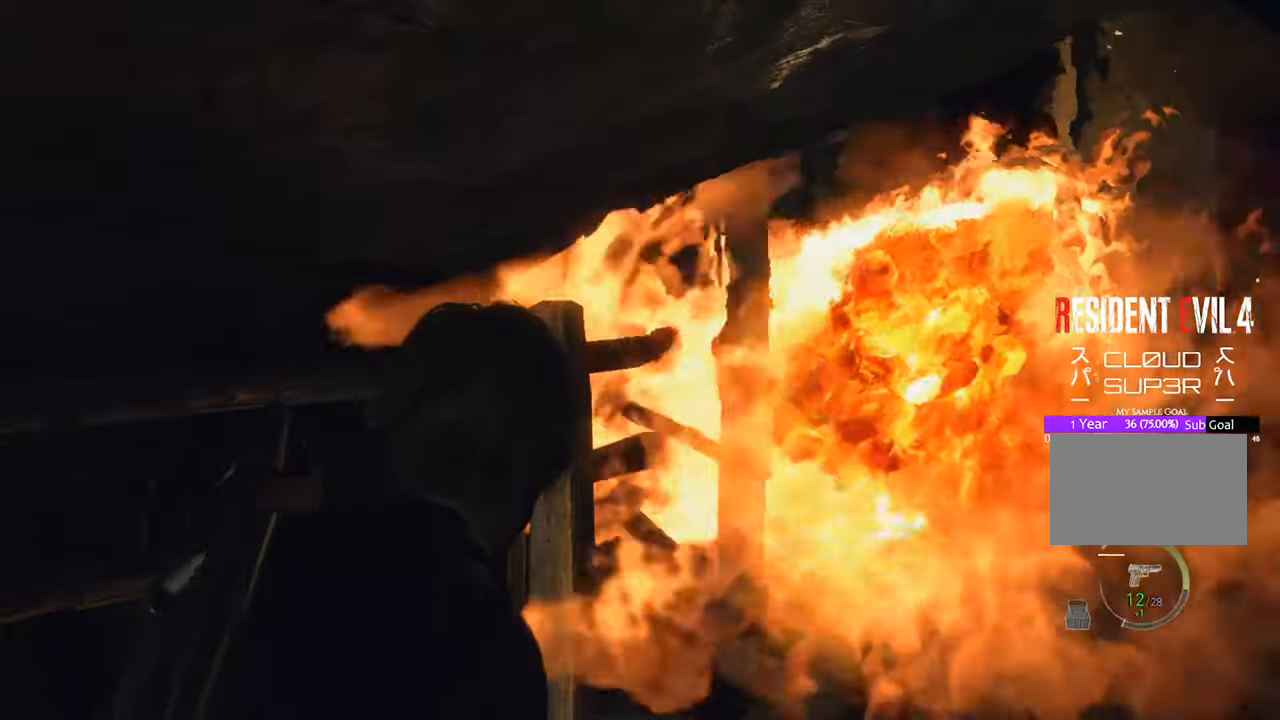
{"keys": ["d", "w"], "mouse": [], "events": [[233, "w", "down"], [333, "d", "down"]]}
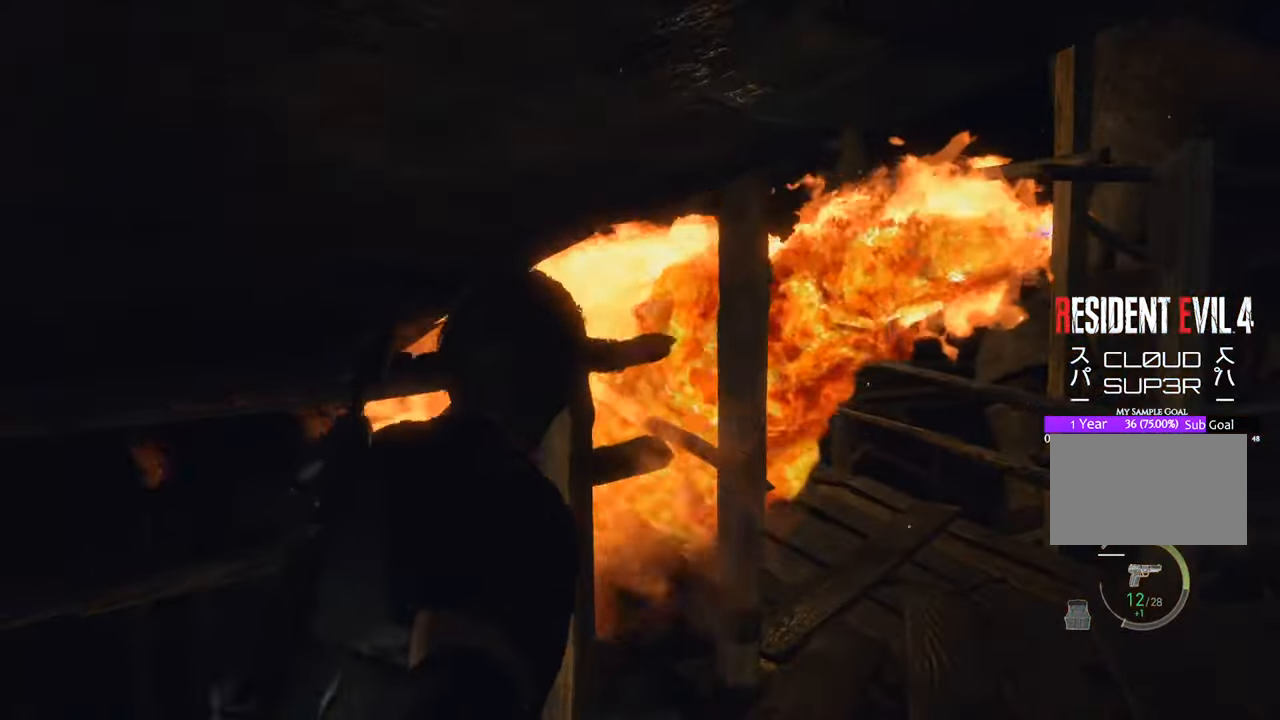
{"keys": ["s"], "mouse": [], "events": [[300, "d", "up"], [300, "w", "up"], [483, "s", "down"]]}
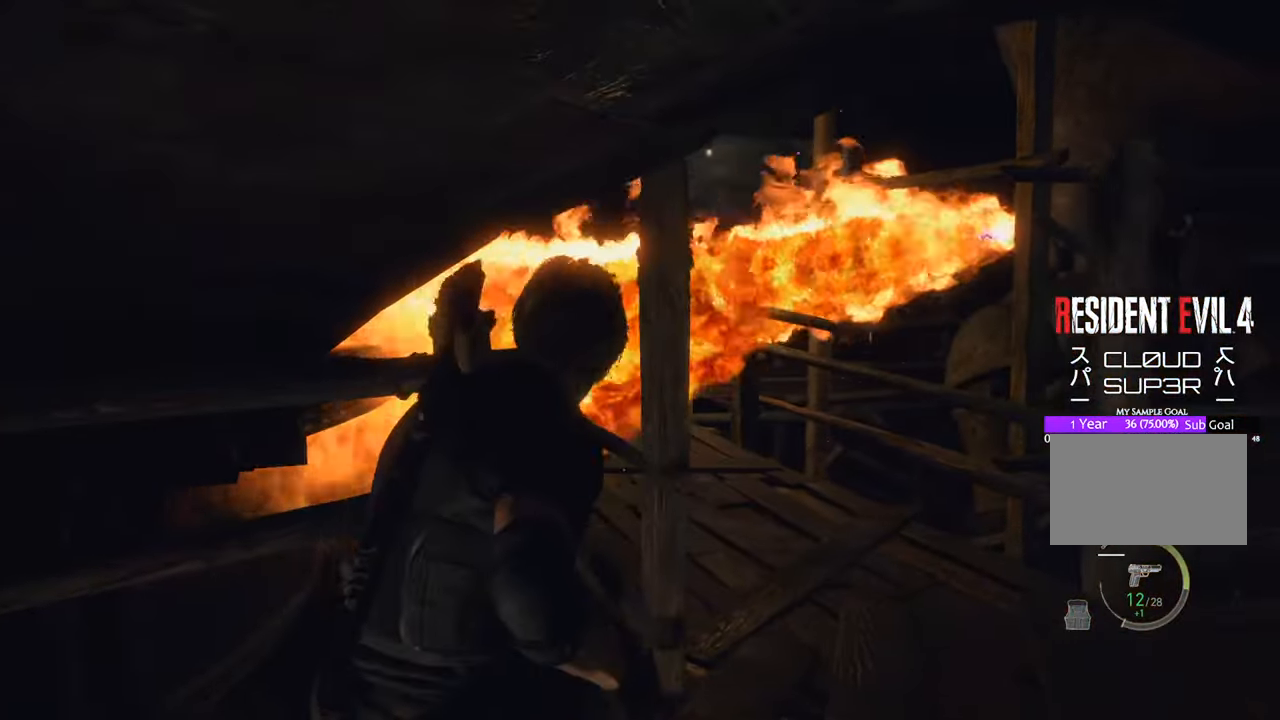
{"keys": ["s"], "mouse": [], "events": []}
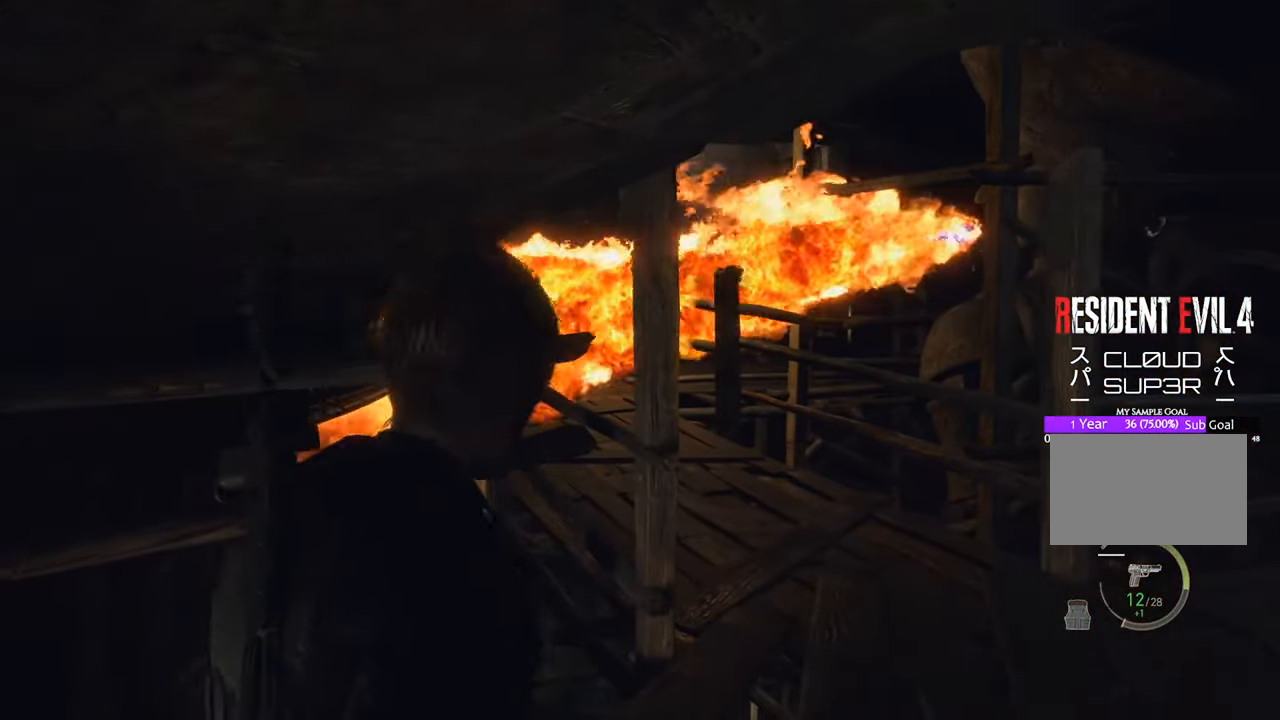
{"keys": [], "mouse": [], "events": [[50, "s", "up"]]}